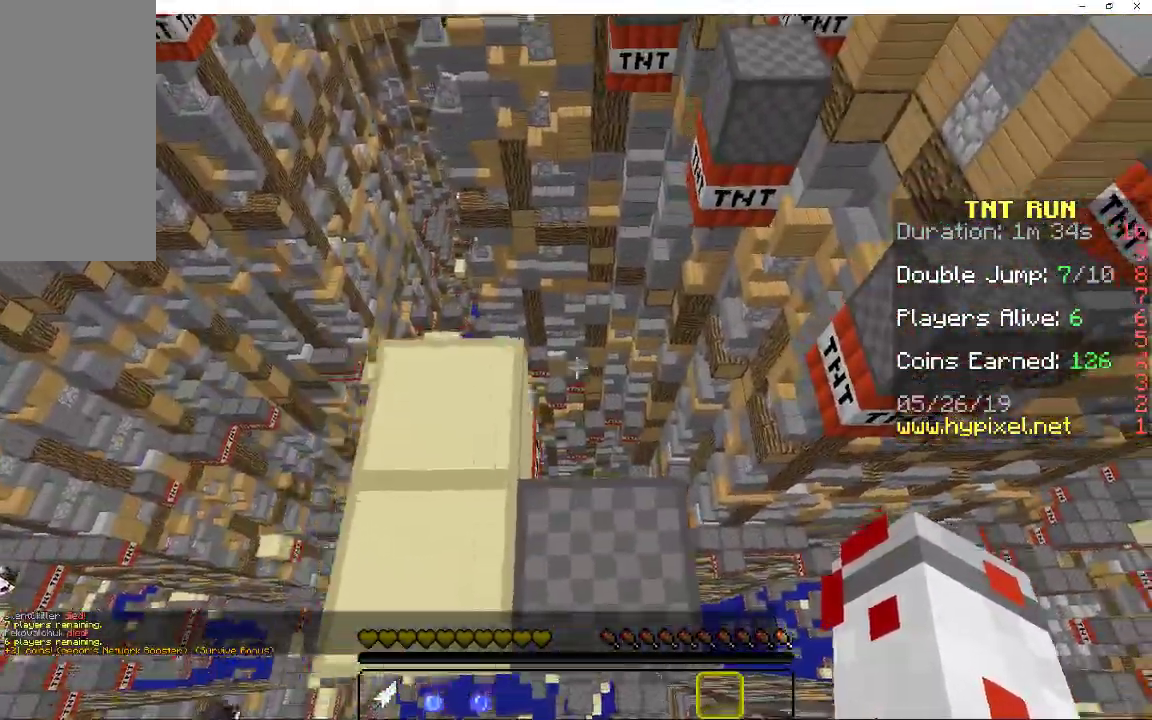
Gameplay with keyboard and mouse; each line is a JSON object with the keys and mouse buttons held at the frame after it. "events" lists presses ("down") and releases ("up") of "a", "d", "s", "space", "w", "mouse_left" and "mouse_right" between this image and that frame as [ms after this image, input, new state], when the widget could be followed in between. "mouse_left", "mouse_right" = the "left", "right" buttons of the "mouse" list. No other keys are recorded. Fast repeated clicks can show as one long hold. Mouse movement is not recorded.
{"keys": ["a", "w"], "mouse": [], "events": [[67, "a", "up"], [267, "a", "down"], [267, "space", "down"], [400, "w", "down"], [467, "space", "up"]]}
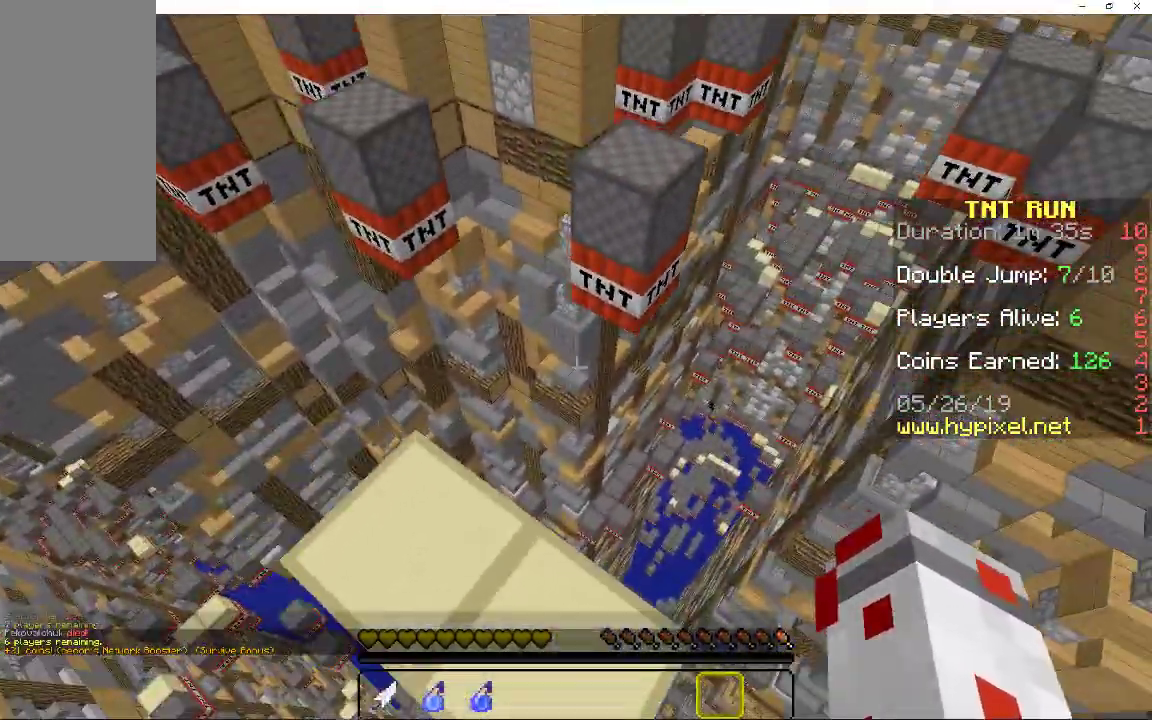
{"keys": ["w"], "mouse": [], "events": [[217, "a", "up"]]}
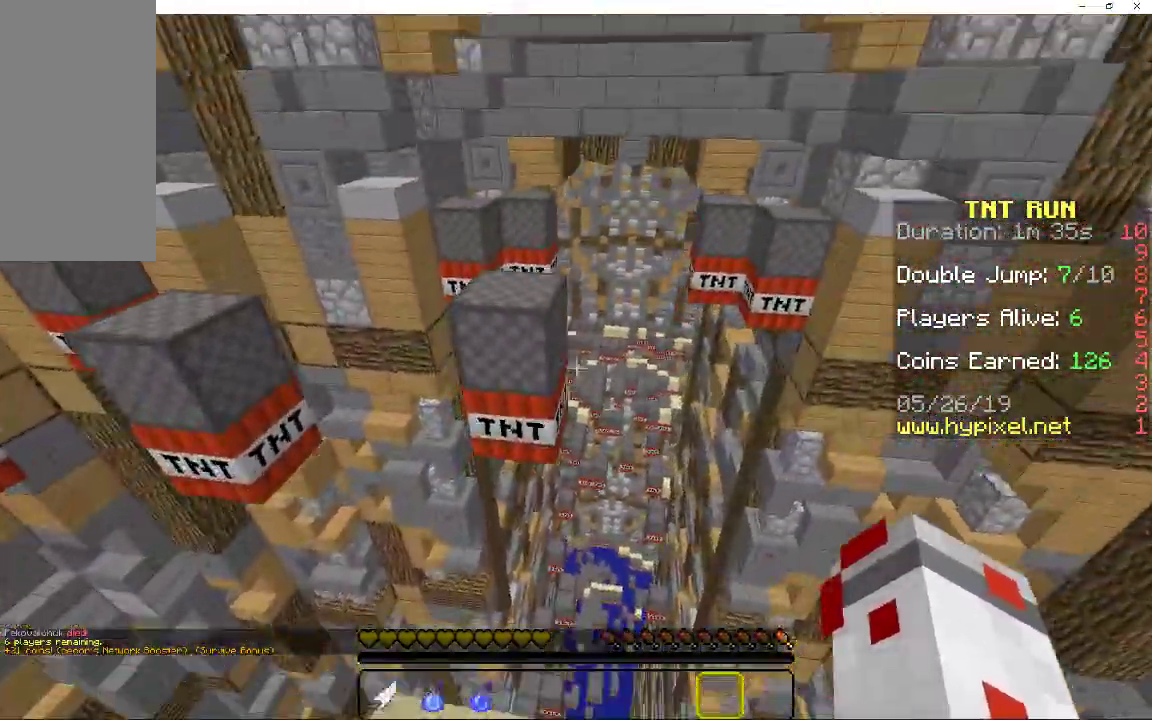
{"keys": ["d", "w"], "mouse": [], "events": [[67, "space", "down"], [300, "space", "up"], [417, "d", "down"]]}
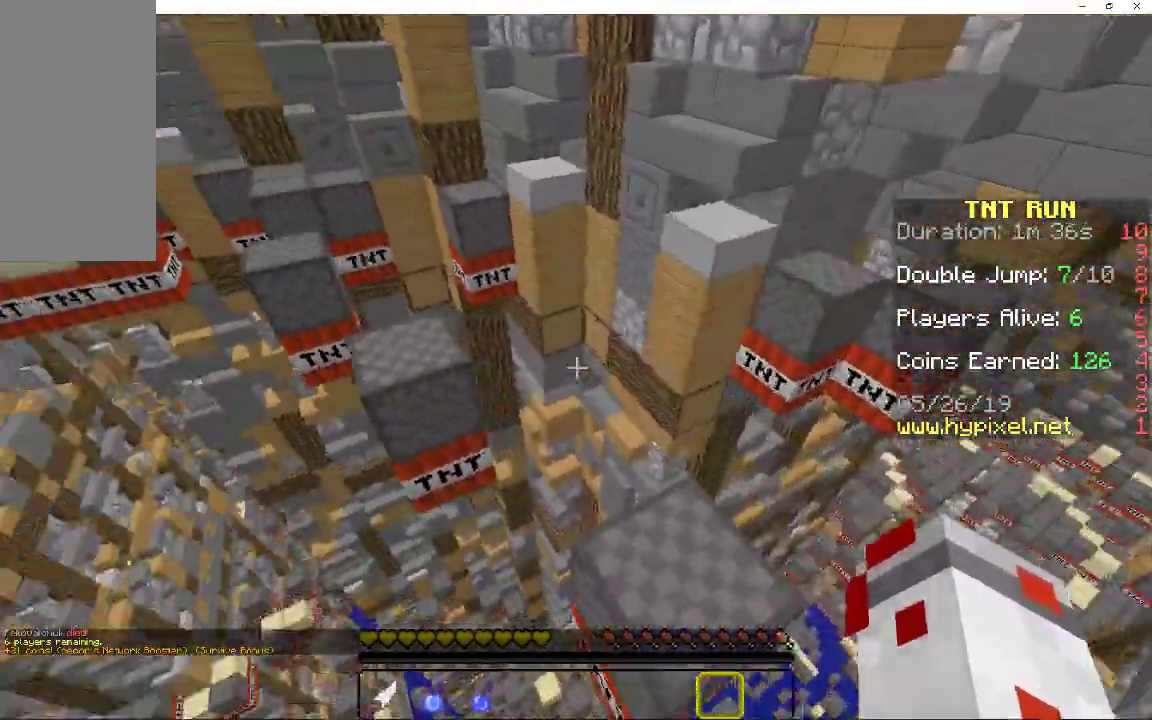
{"keys": ["a", "w"], "mouse": [], "events": [[117, "d", "up"], [283, "space", "down"], [333, "a", "down"], [450, "space", "up"]]}
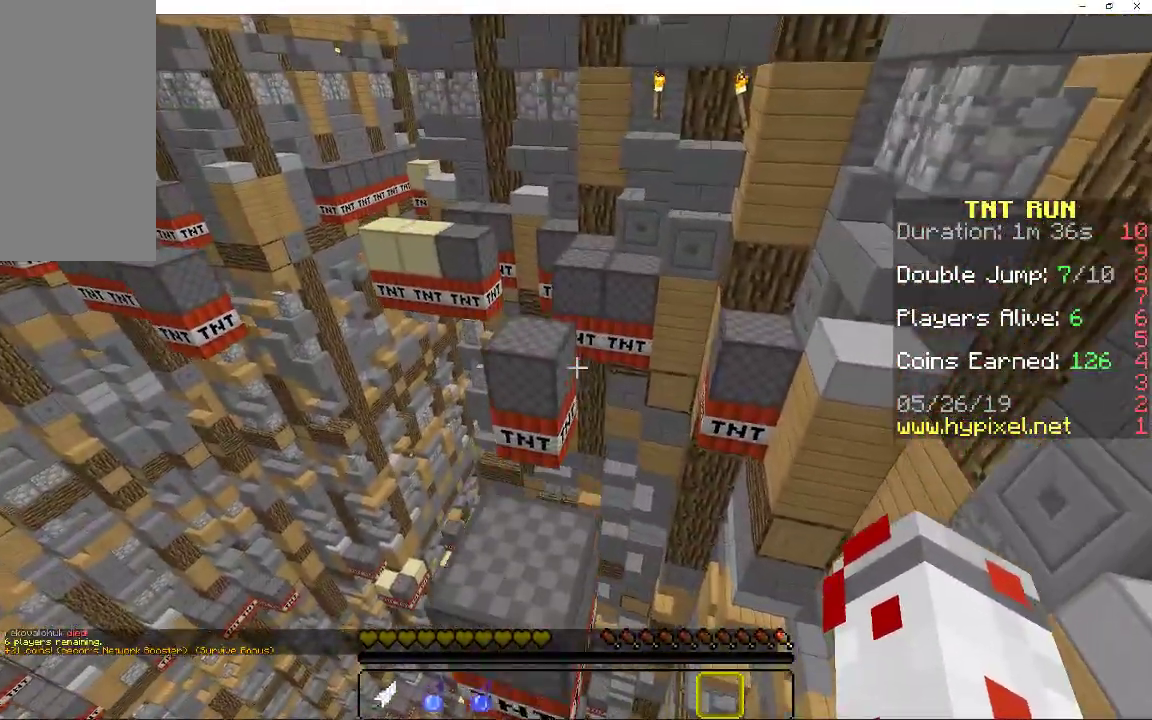
{"keys": ["a", "space", "w"], "mouse": [], "events": [[83, "a", "up"], [283, "space", "down"], [383, "a", "down"]]}
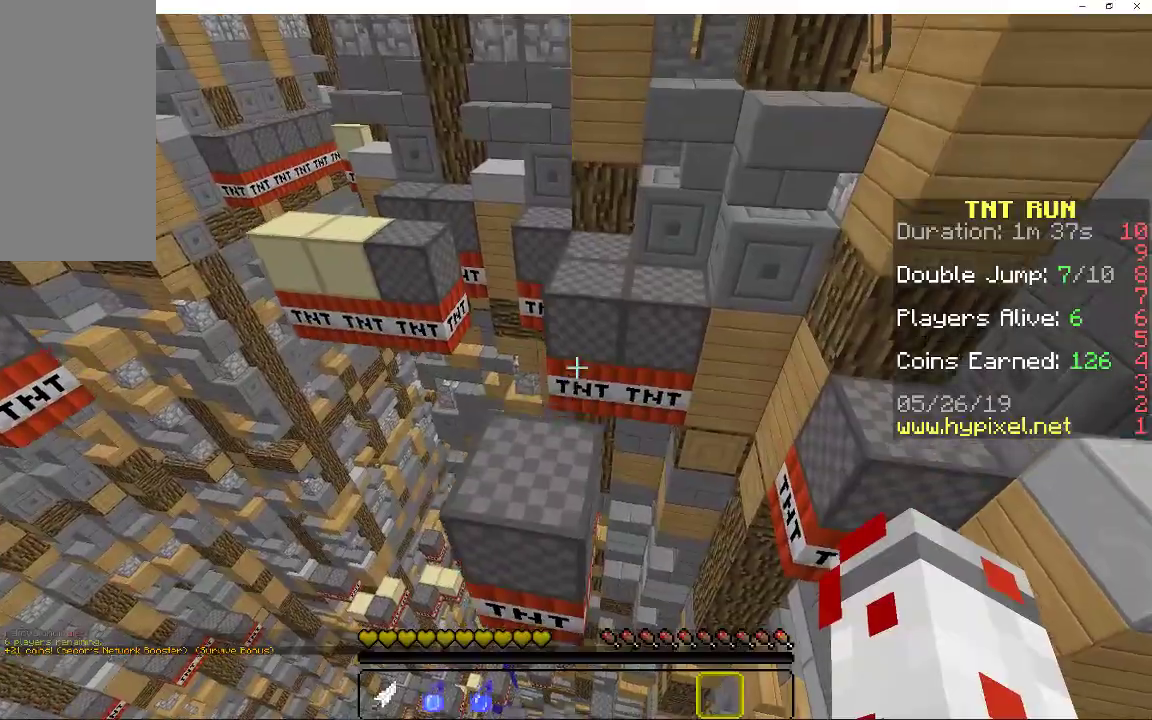
{"keys": ["space", "w"], "mouse": [], "events": [[33, "space", "up"], [83, "a", "up"], [83, "d", "down"], [100, "w", "up"], [217, "d", "up"], [317, "w", "down"], [433, "space", "down"]]}
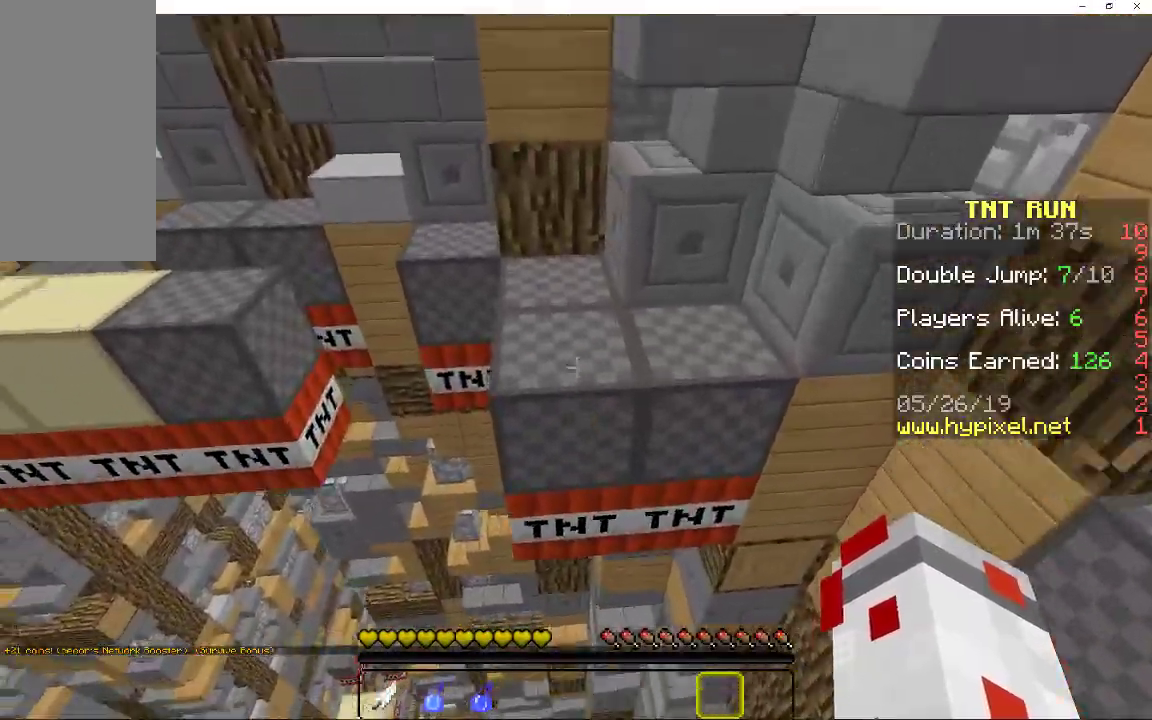
{"keys": ["s", "space"], "mouse": [], "events": [[150, "space", "up"], [167, "w", "up"], [267, "s", "down"], [450, "space", "down"]]}
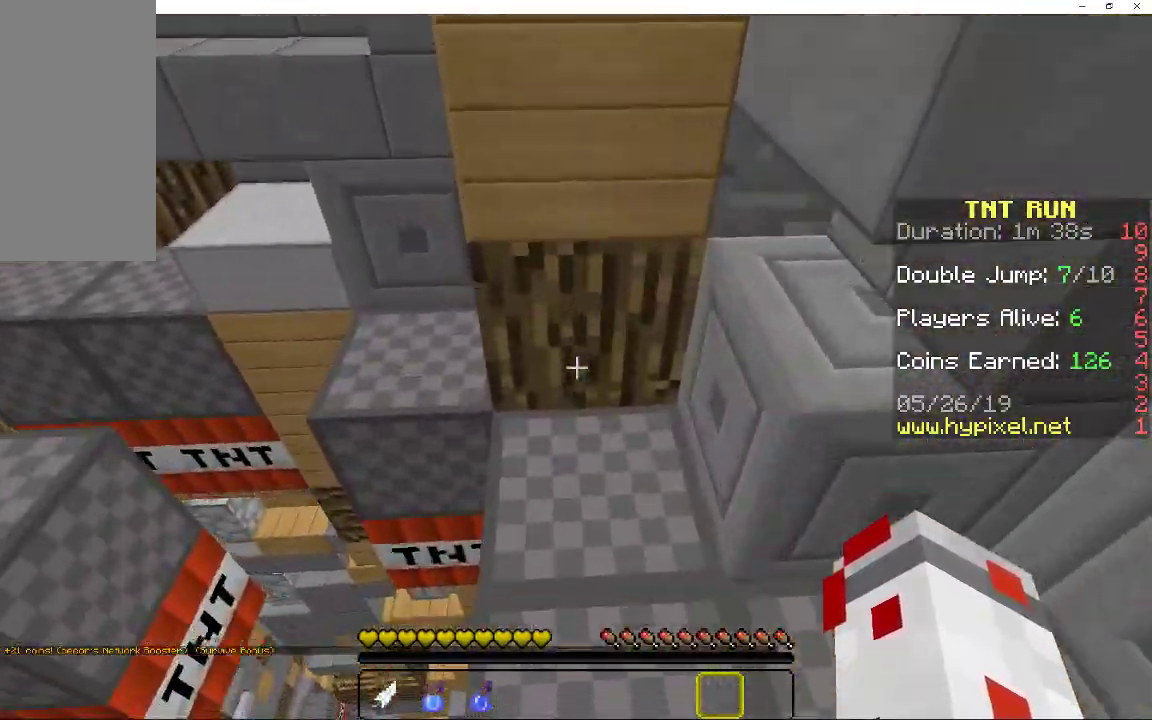
{"keys": ["a", "d", "w"], "mouse": [], "events": [[67, "d", "down"], [183, "s", "up"], [233, "space", "up"], [333, "w", "down"], [433, "a", "down"]]}
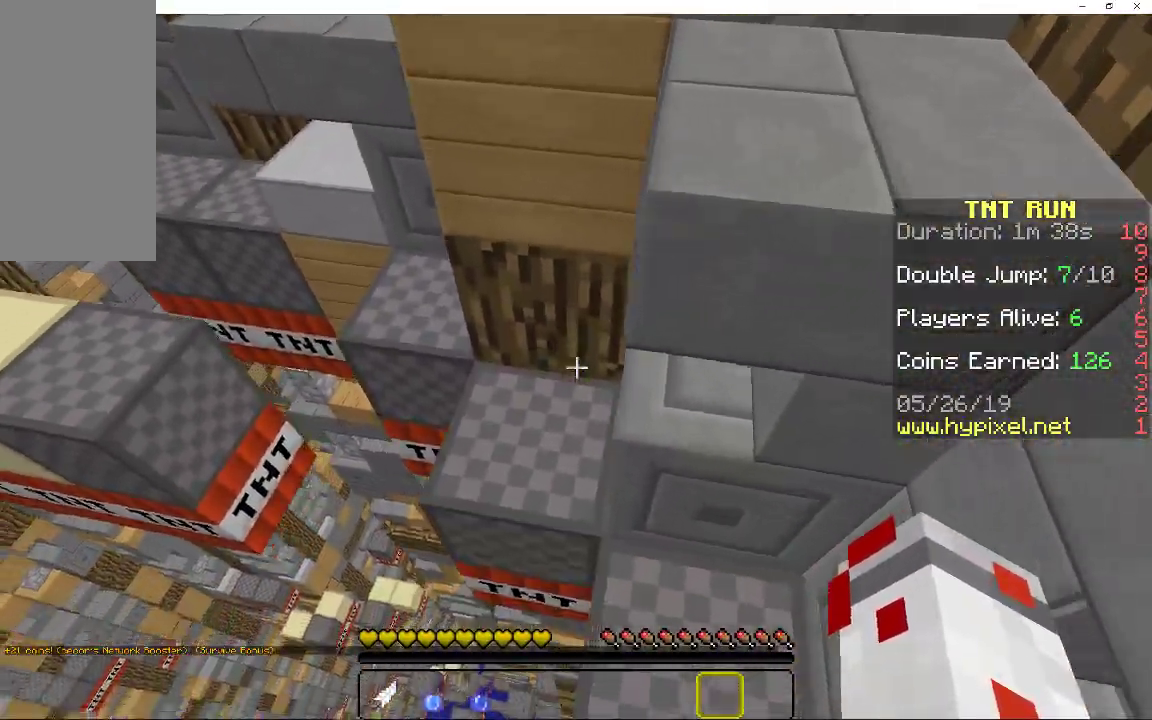
{"keys": ["a", "w"], "mouse": [], "events": [[17, "d", "up"], [217, "space", "down"], [433, "space", "up"]]}
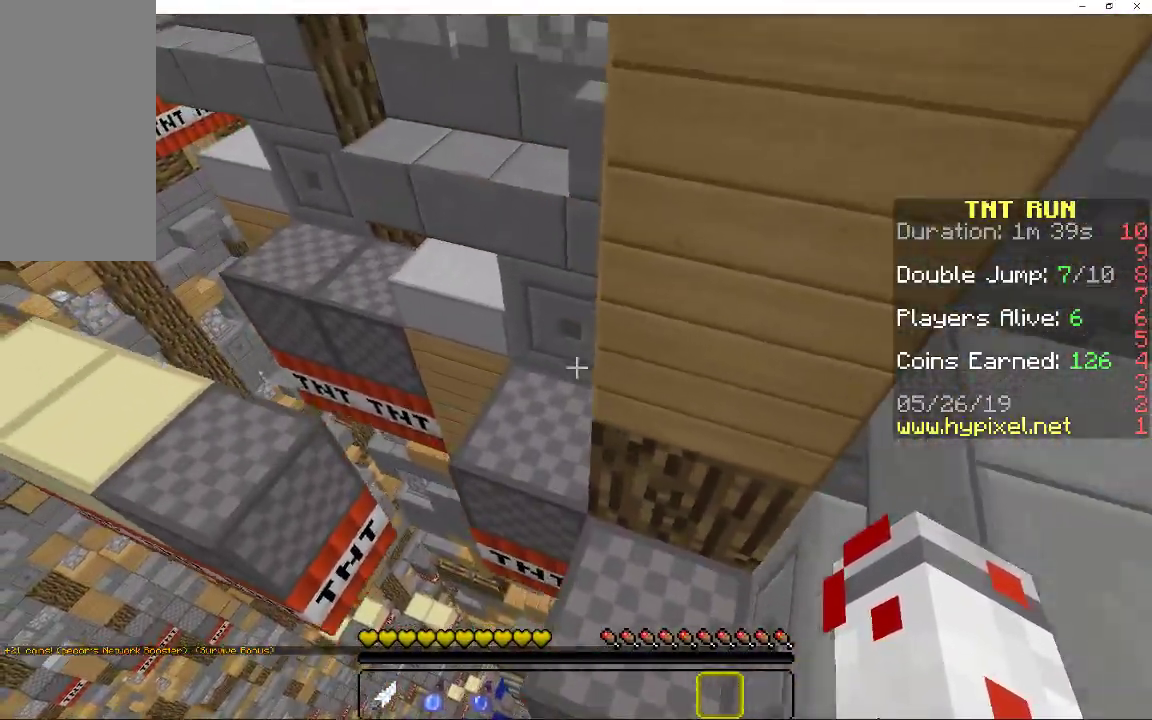
{"keys": ["a", "w"], "mouse": [], "events": [[33, "a", "up"], [33, "d", "down"], [67, "w", "up"], [200, "d", "up"], [217, "w", "down"], [300, "a", "down"], [317, "space", "down"], [500, "space", "up"]]}
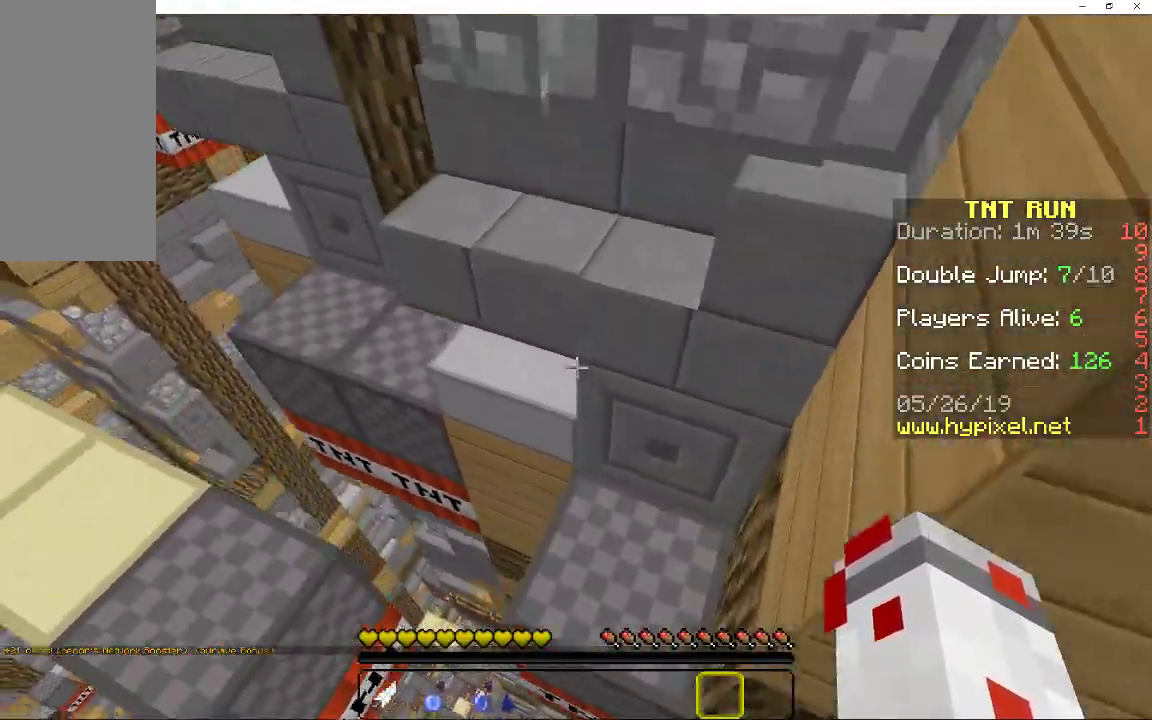
{"keys": ["a", "space", "w"], "mouse": [], "events": [[83, "a", "up"], [83, "d", "down"], [117, "w", "up"], [267, "w", "down"], [350, "a", "down"], [350, "d", "up"], [500, "space", "down"]]}
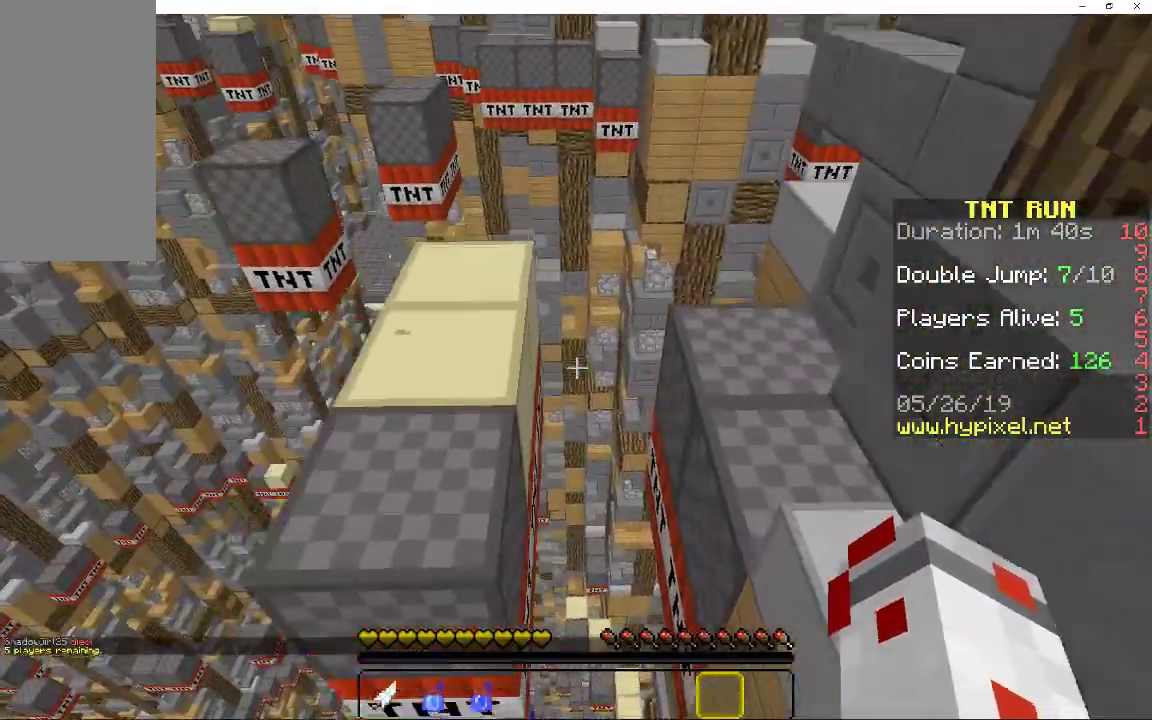
{"keys": ["space"], "mouse": [], "events": [[183, "space", "up"], [233, "w", "up"], [250, "a", "up"], [500, "space", "down"]]}
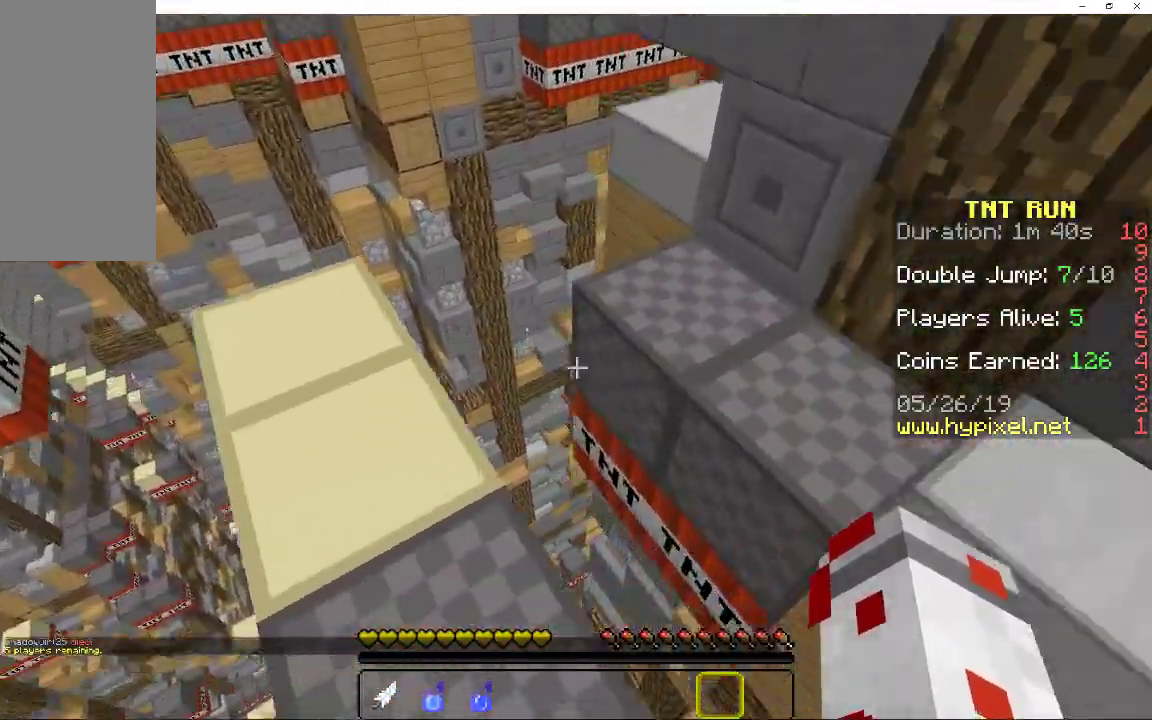
{"keys": ["d", "w"], "mouse": [], "events": [[17, "a", "down"], [17, "w", "down"], [250, "space", "up"], [267, "w", "up"], [450, "a", "up"], [483, "d", "down"], [483, "w", "down"]]}
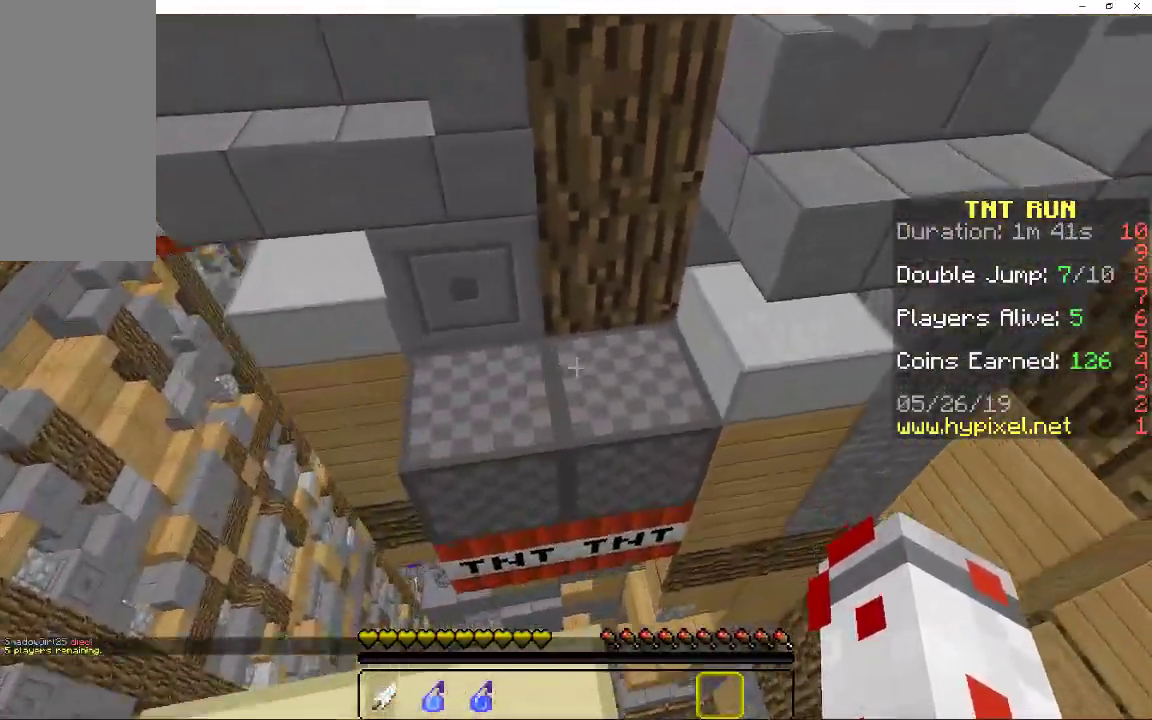
{"keys": ["d", "w"], "mouse": [], "events": [[117, "d", "up"], [267, "space", "down"], [300, "d", "down"], [500, "space", "up"]]}
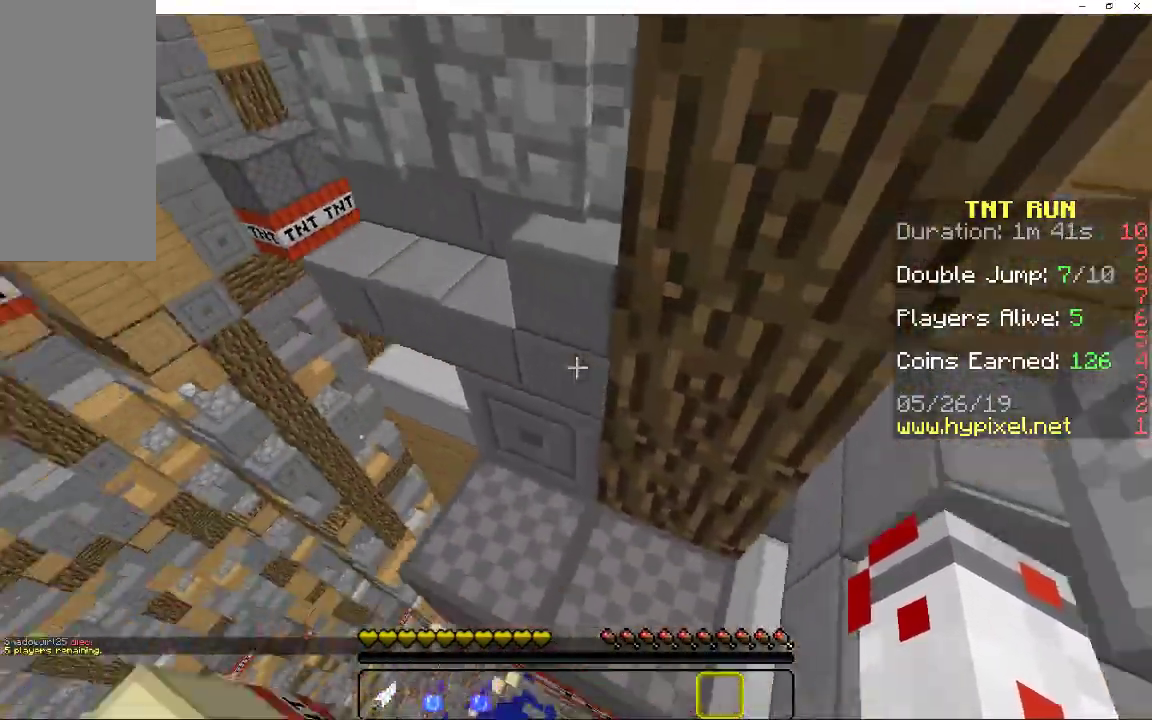
{"keys": ["a", "w"], "mouse": [], "events": [[17, "w", "up"], [133, "d", "up"], [233, "w", "down"], [300, "space", "down"], [500, "a", "down"], [500, "space", "up"]]}
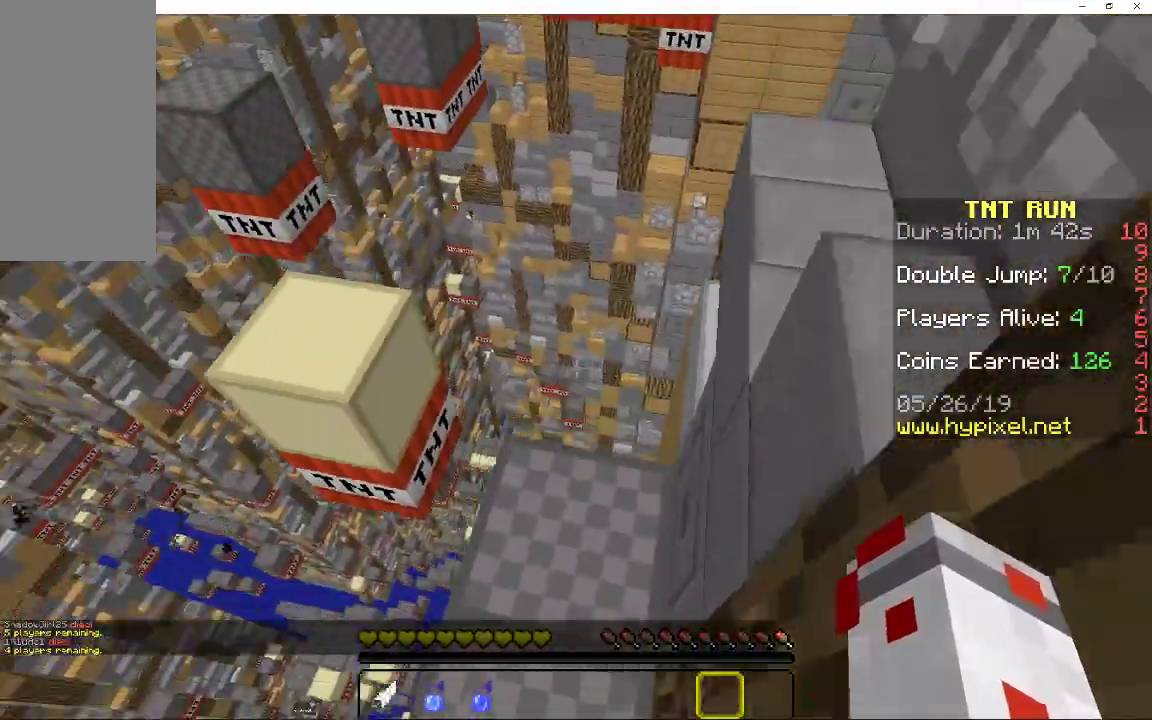
{"keys": ["a", "space", "w"], "mouse": [], "events": [[217, "a", "up"], [233, "w", "up"], [333, "w", "down"], [367, "a", "down"], [433, "space", "down"]]}
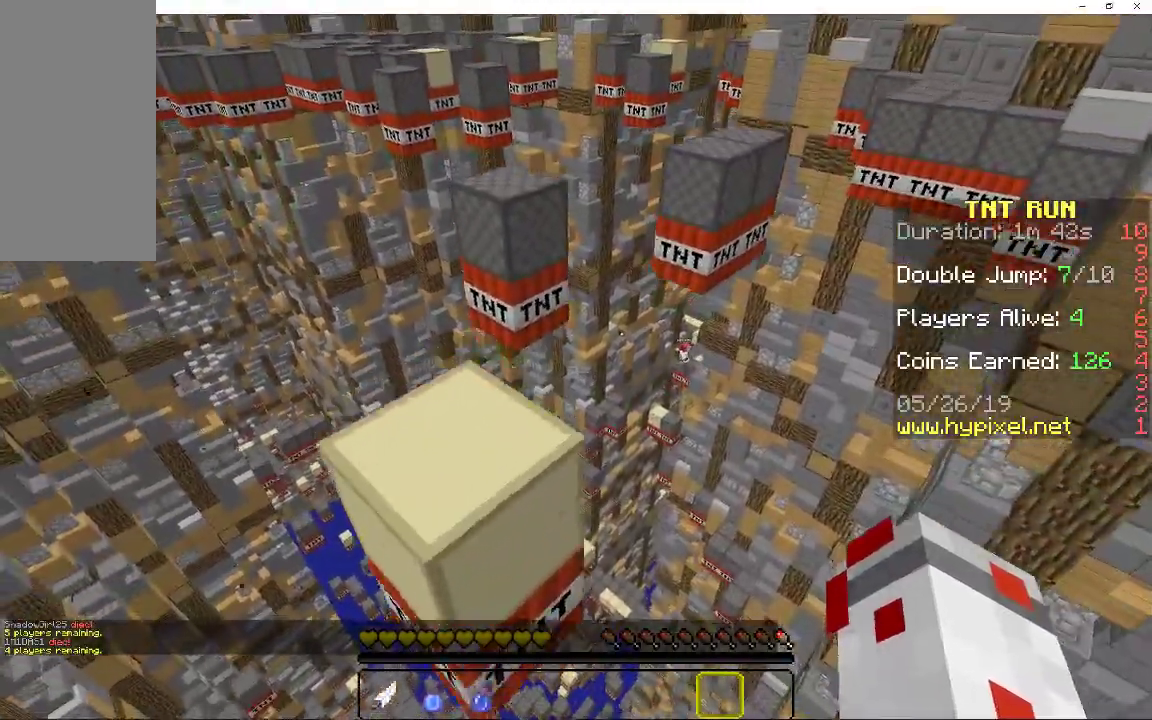
{"keys": ["w"], "mouse": [], "events": [[150, "space", "up"], [267, "a", "up"]]}
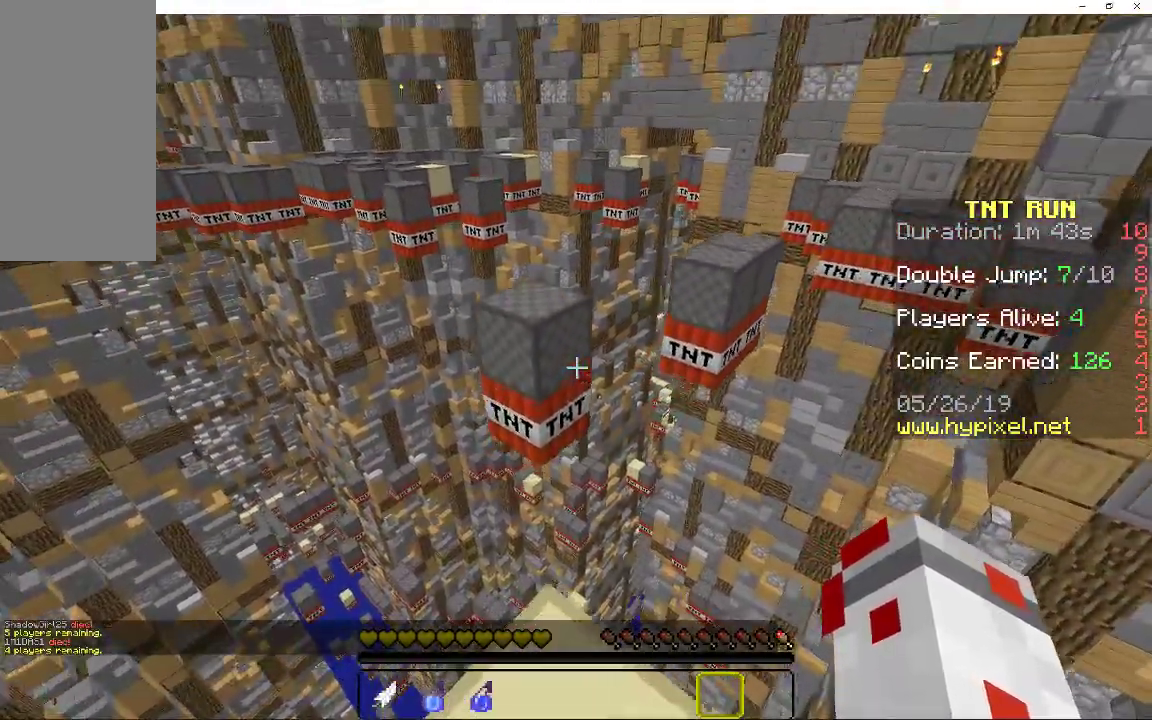
{"keys": ["a", "w"], "mouse": [], "events": [[217, "space", "down"], [417, "a", "down"], [467, "space", "up"]]}
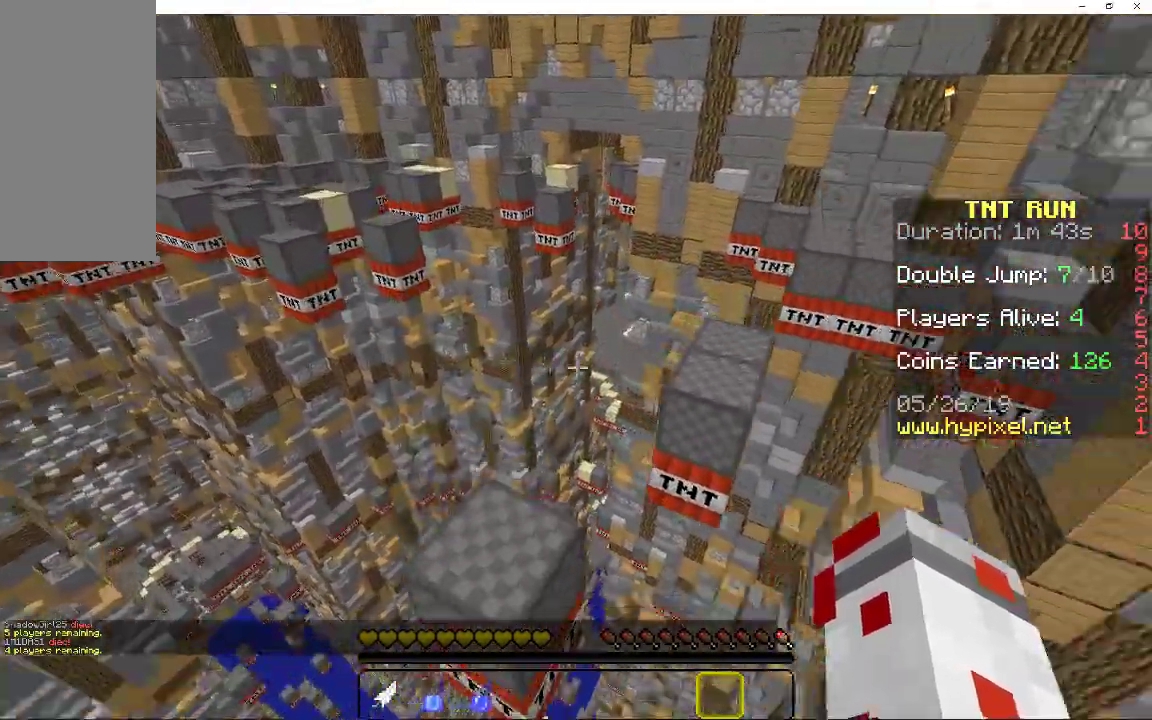
{"keys": ["w"], "mouse": [], "events": [[150, "w", "up"], [183, "a", "up"], [383, "w", "down"]]}
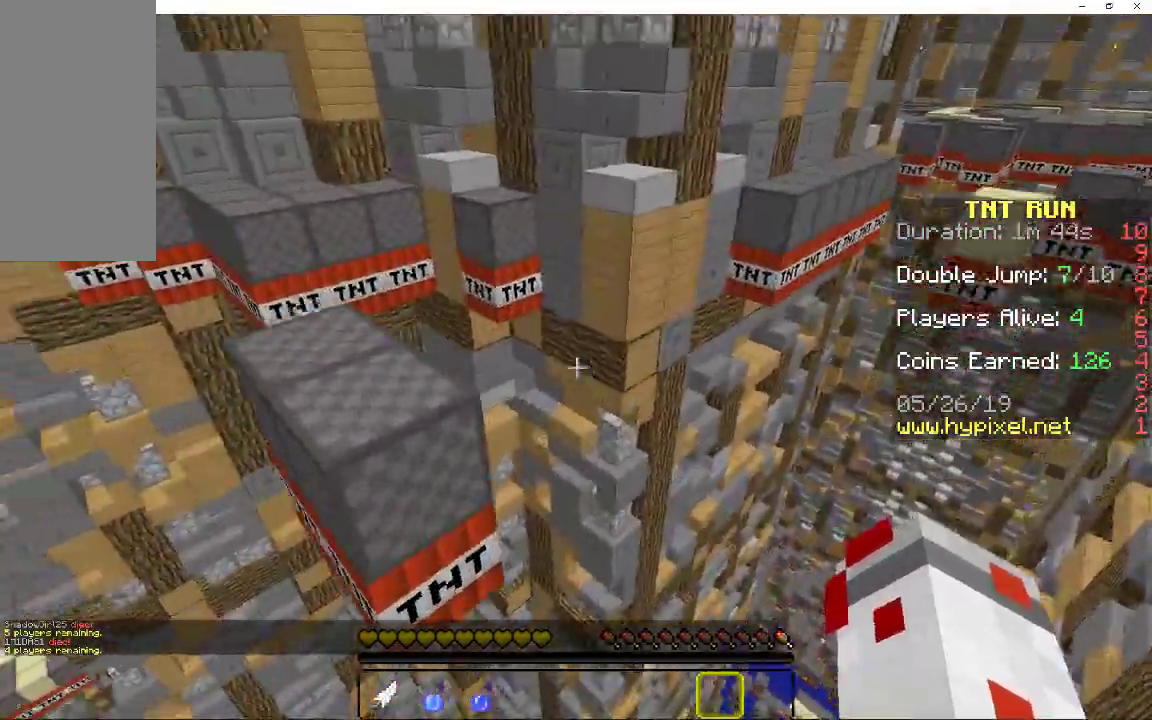
{"keys": ["a"], "mouse": [], "events": [[17, "space", "down"], [50, "a", "down"], [183, "space", "up"], [250, "a", "up"], [267, "w", "up"], [417, "a", "down"]]}
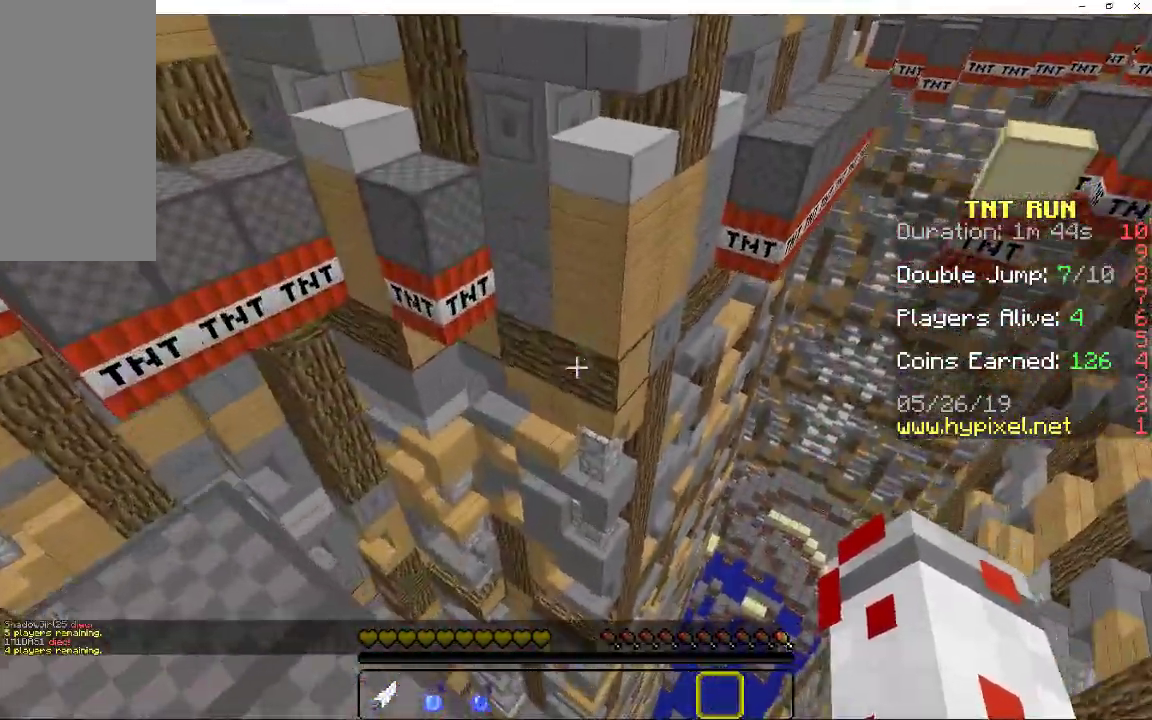
{"keys": ["w"], "mouse": [], "events": [[133, "w", "down"], [233, "a", "up"], [233, "space", "down"], [367, "space", "up"]]}
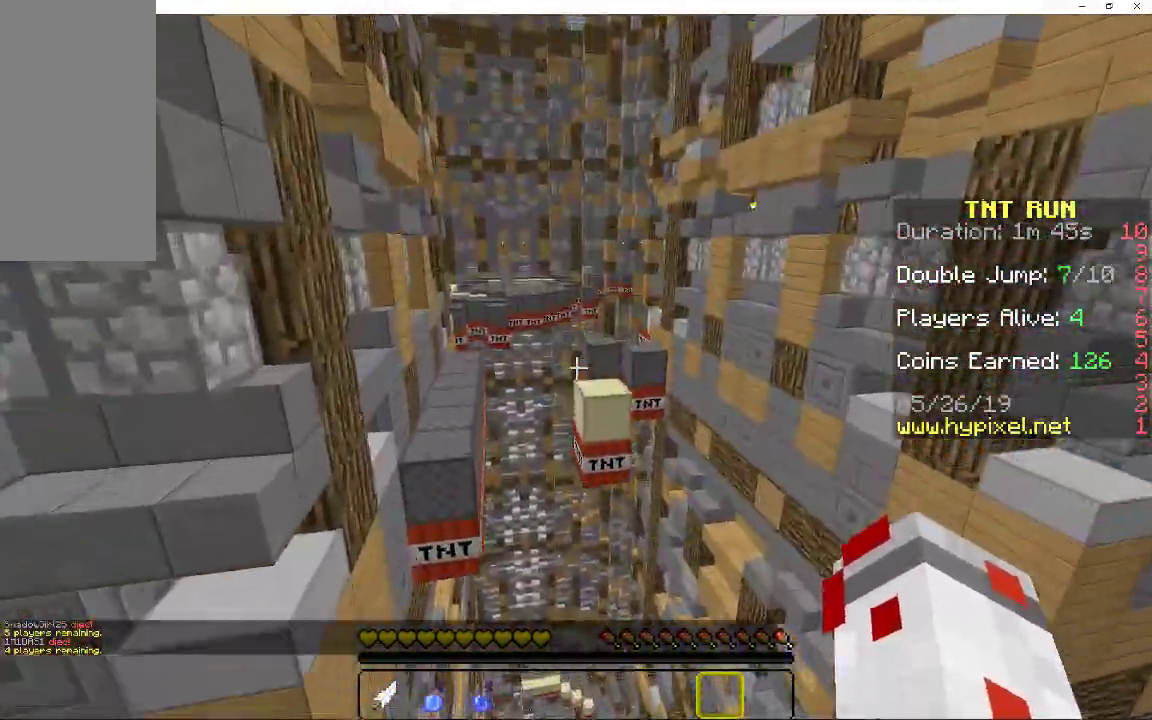
{"keys": ["a", "w"], "mouse": [], "events": [[200, "space", "down"], [300, "space", "up"], [350, "space", "down"], [367, "a", "down"], [467, "space", "up"]]}
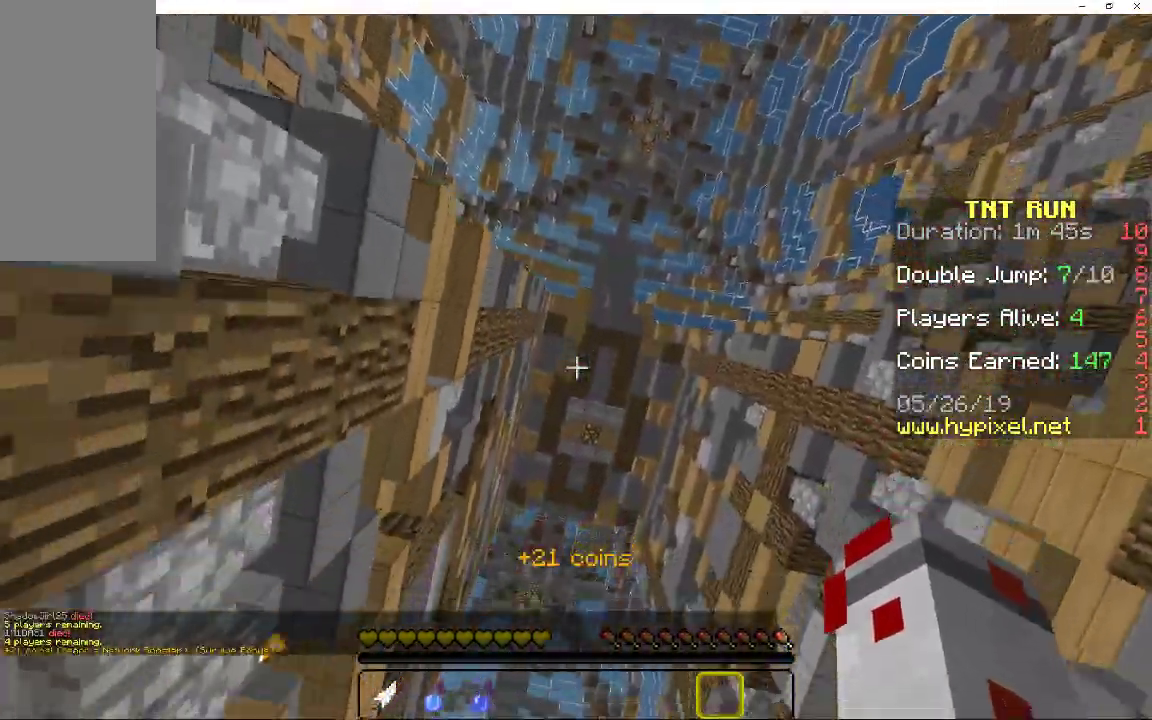
{"keys": [], "mouse": [], "events": [[333, "a", "up"], [417, "w", "up"]]}
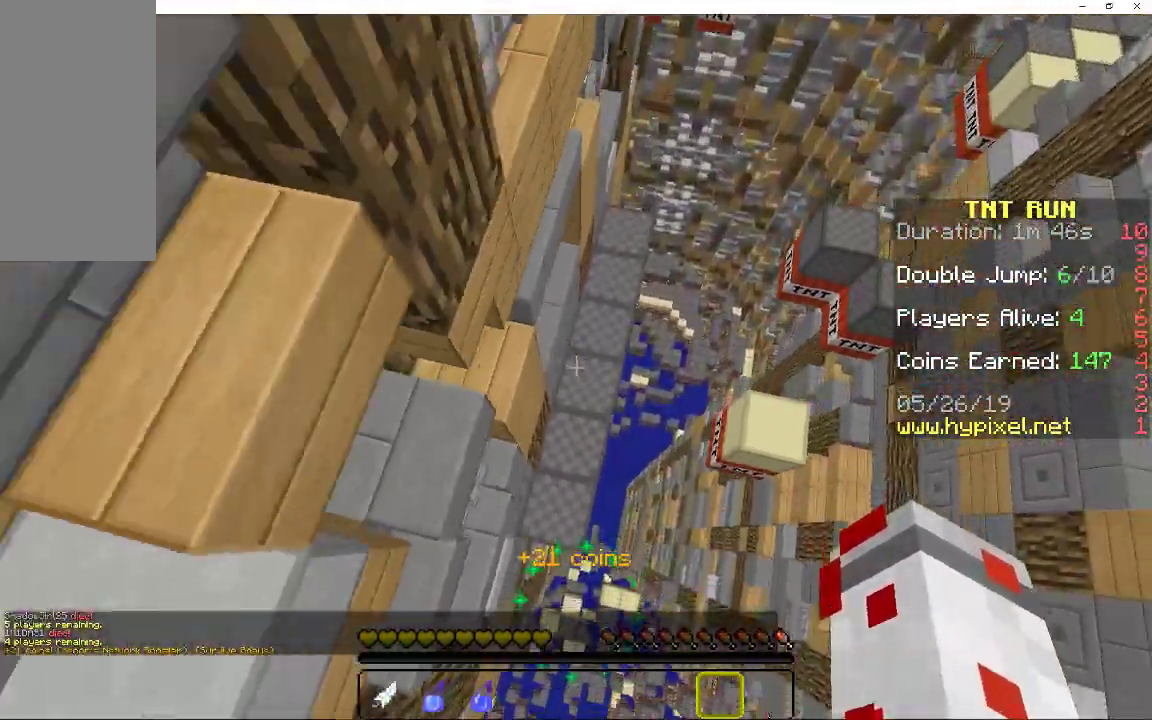
{"keys": ["s"], "mouse": [], "events": [[200, "d", "down"], [217, "s", "down"], [333, "d", "up"]]}
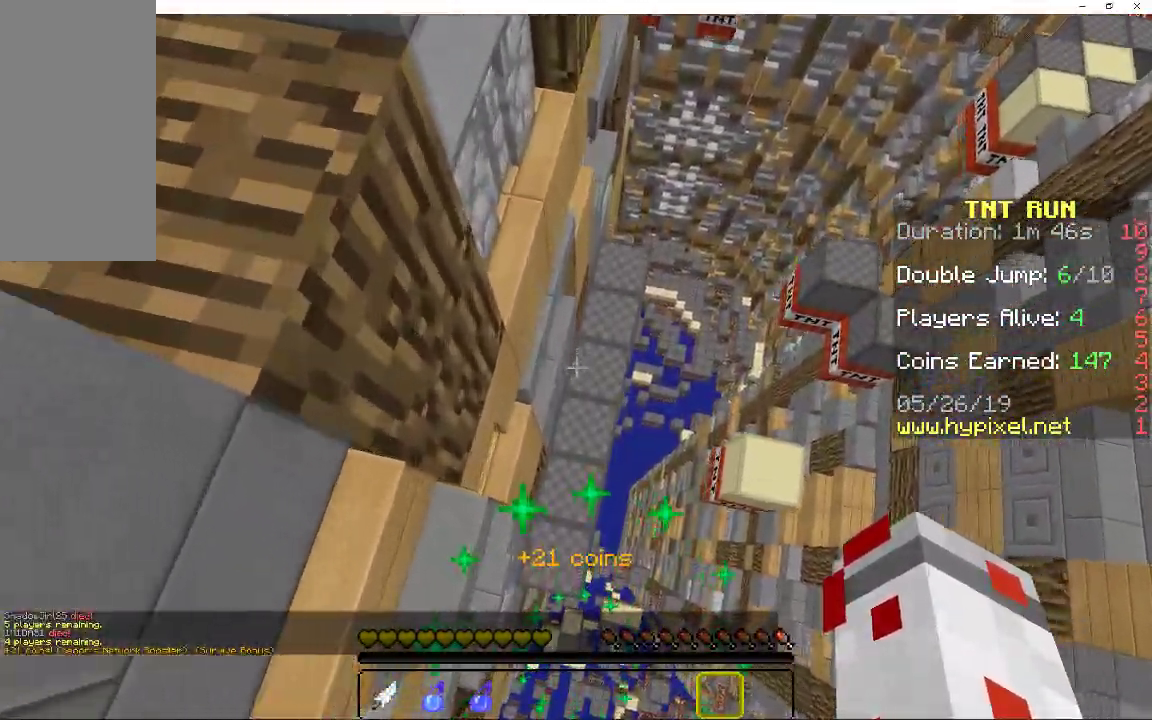
{"keys": ["space", "w"], "mouse": [], "events": [[50, "a", "down"], [283, "a", "up"], [317, "s", "up"], [450, "w", "down"], [467, "space", "down"]]}
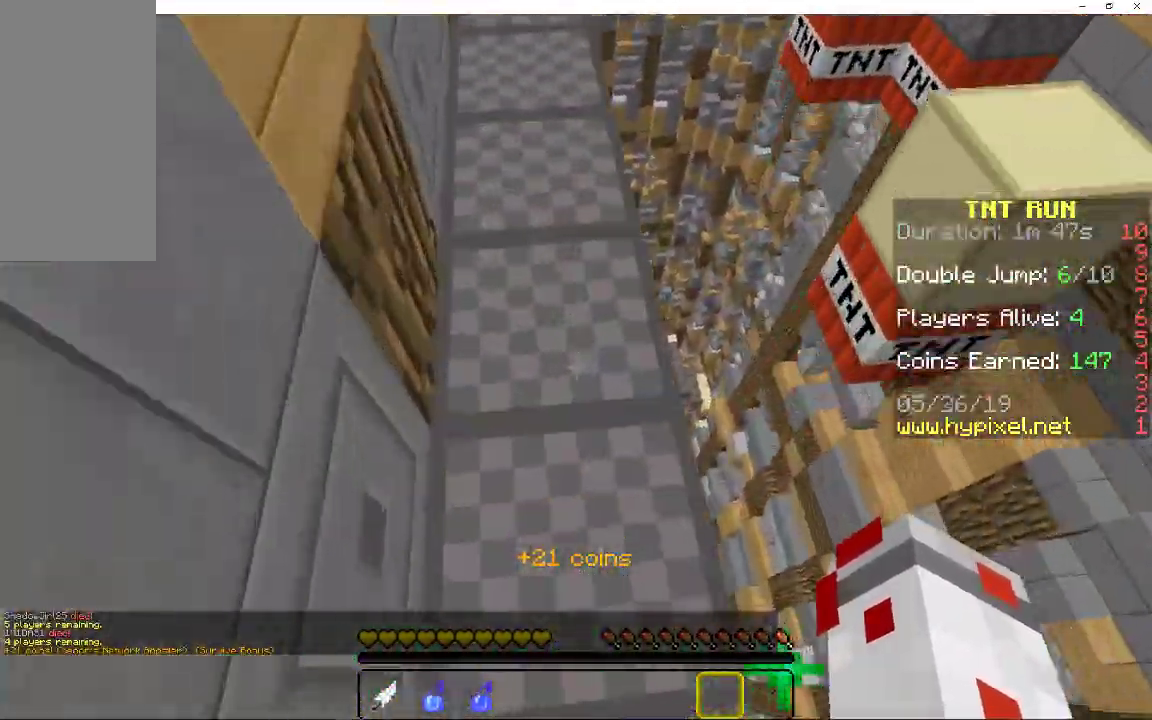
{"keys": ["w"], "mouse": [], "events": [[183, "space", "up"], [383, "w", "up"], [500, "w", "down"]]}
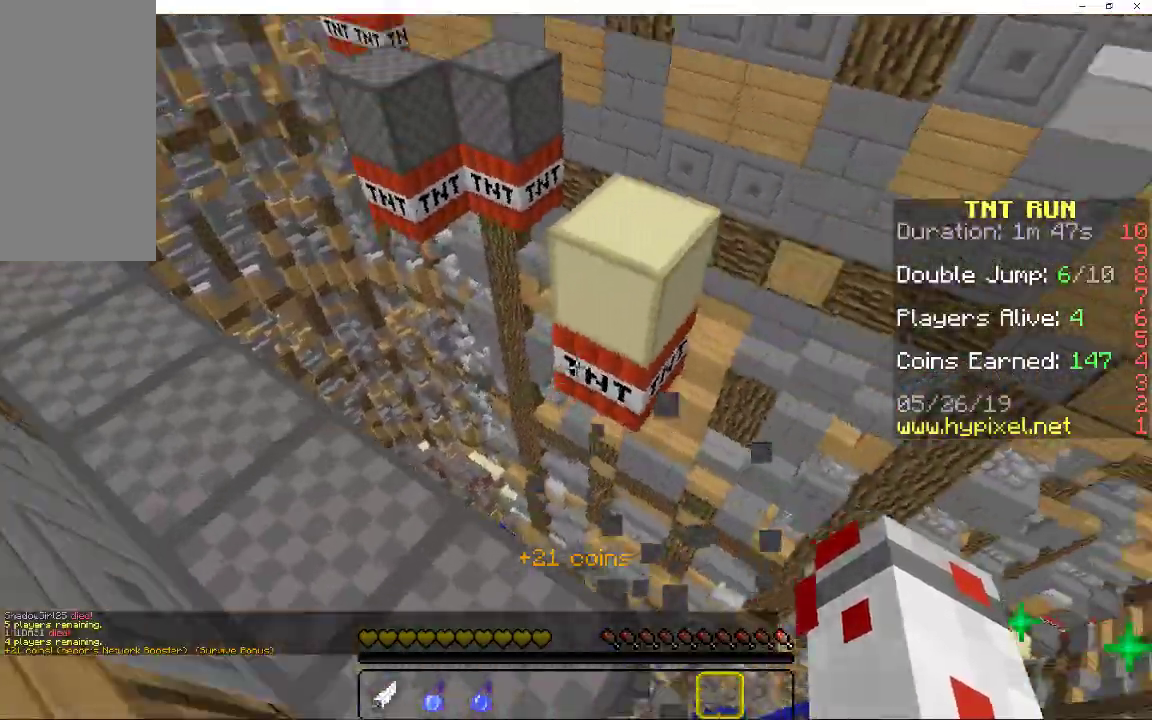
{"keys": ["d", "w"], "mouse": [], "events": [[200, "space", "down"], [317, "d", "down"], [400, "space", "up"]]}
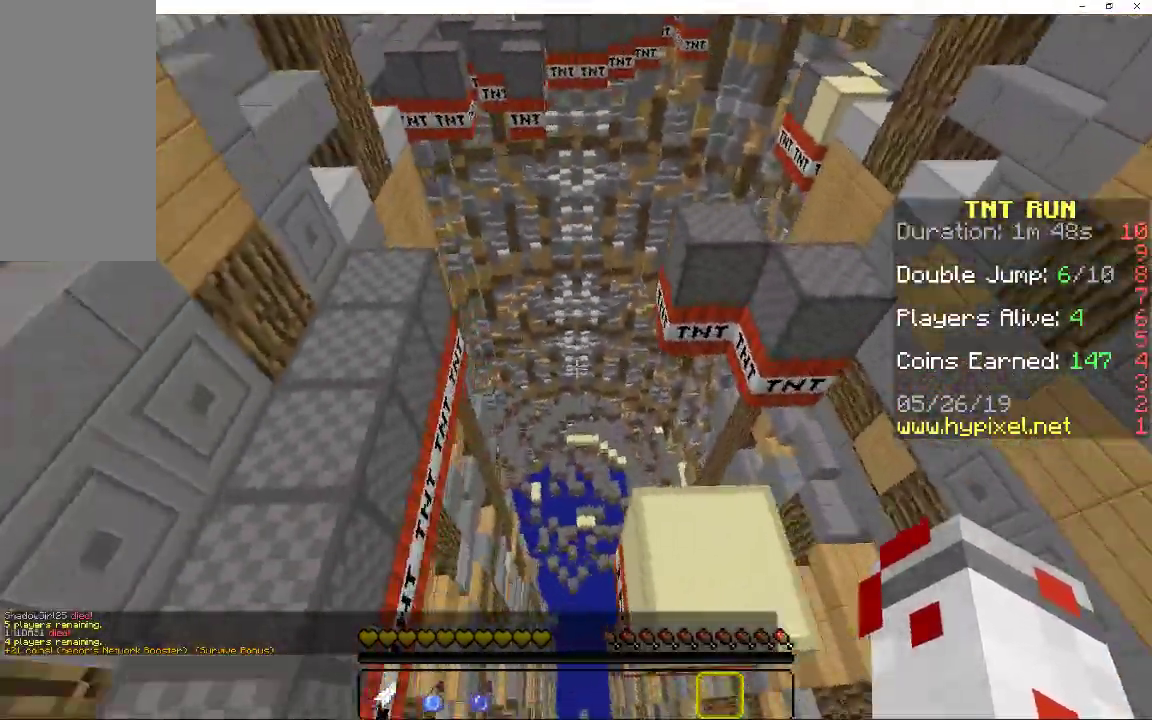
{"keys": ["a", "space", "w"], "mouse": [], "events": [[83, "d", "up"], [133, "a", "down"], [333, "a", "up"], [383, "a", "down"], [417, "space", "down"]]}
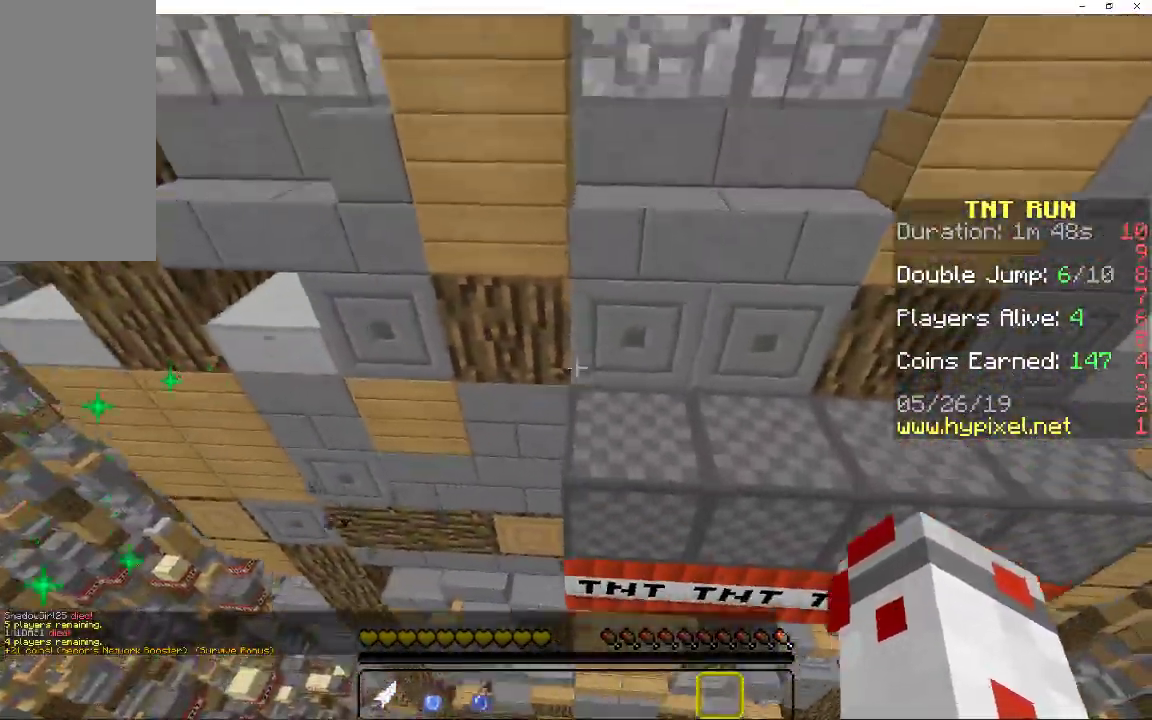
{"keys": ["space", "w"], "mouse": [], "events": [[33, "a", "up"], [50, "d", "down"], [100, "space", "up"], [250, "d", "up"], [250, "w", "up"], [467, "w", "down"], [500, "space", "down"]]}
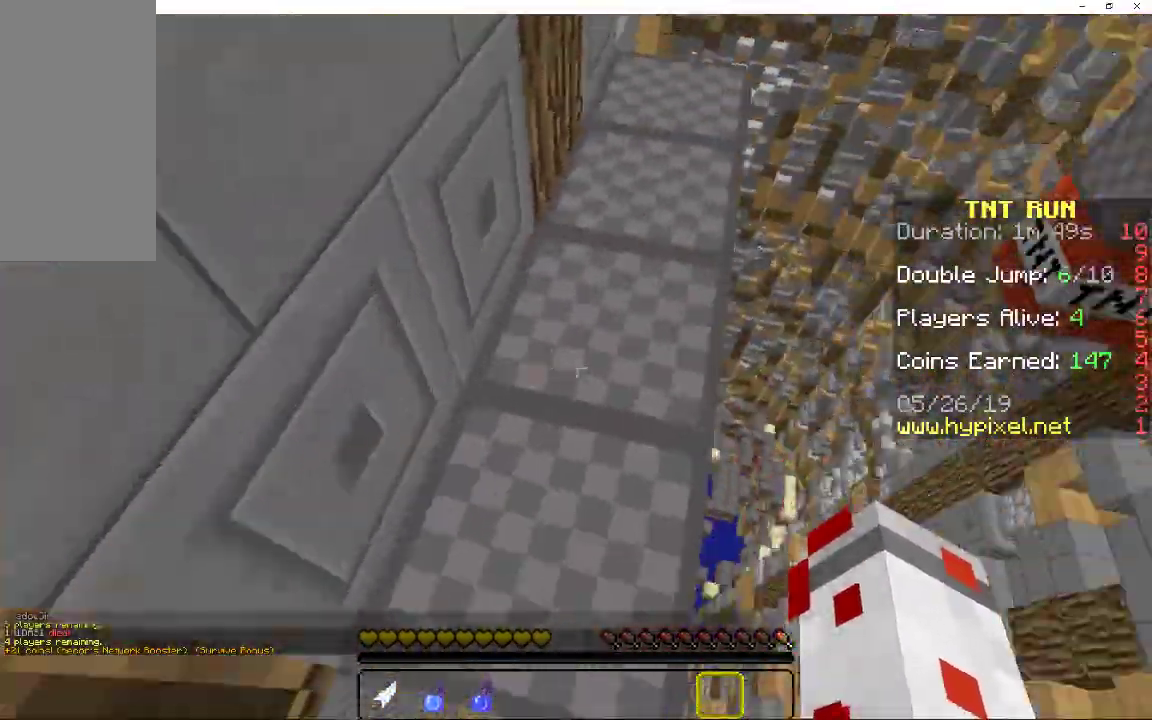
{"keys": [], "mouse": [], "events": [[183, "space", "up"], [383, "w", "up"]]}
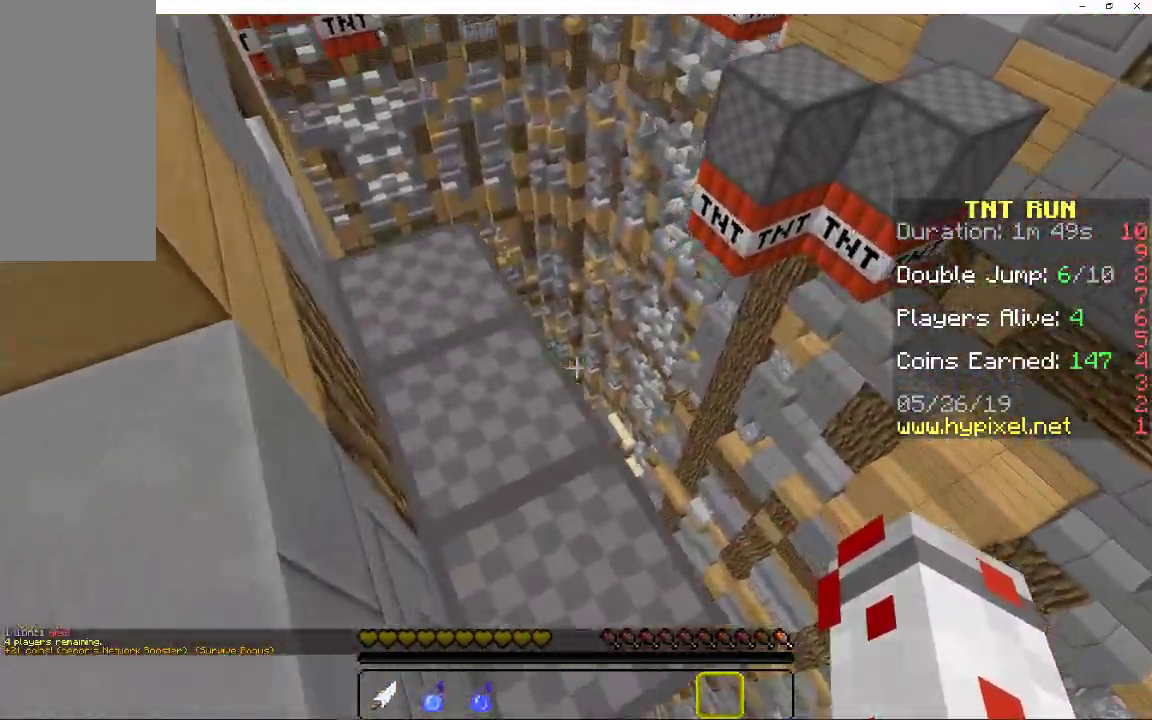
{"keys": [], "mouse": [], "events": [[83, "space", "down"], [217, "w", "down"], [233, "a", "down"], [250, "space", "up"], [450, "a", "up"], [450, "w", "up"]]}